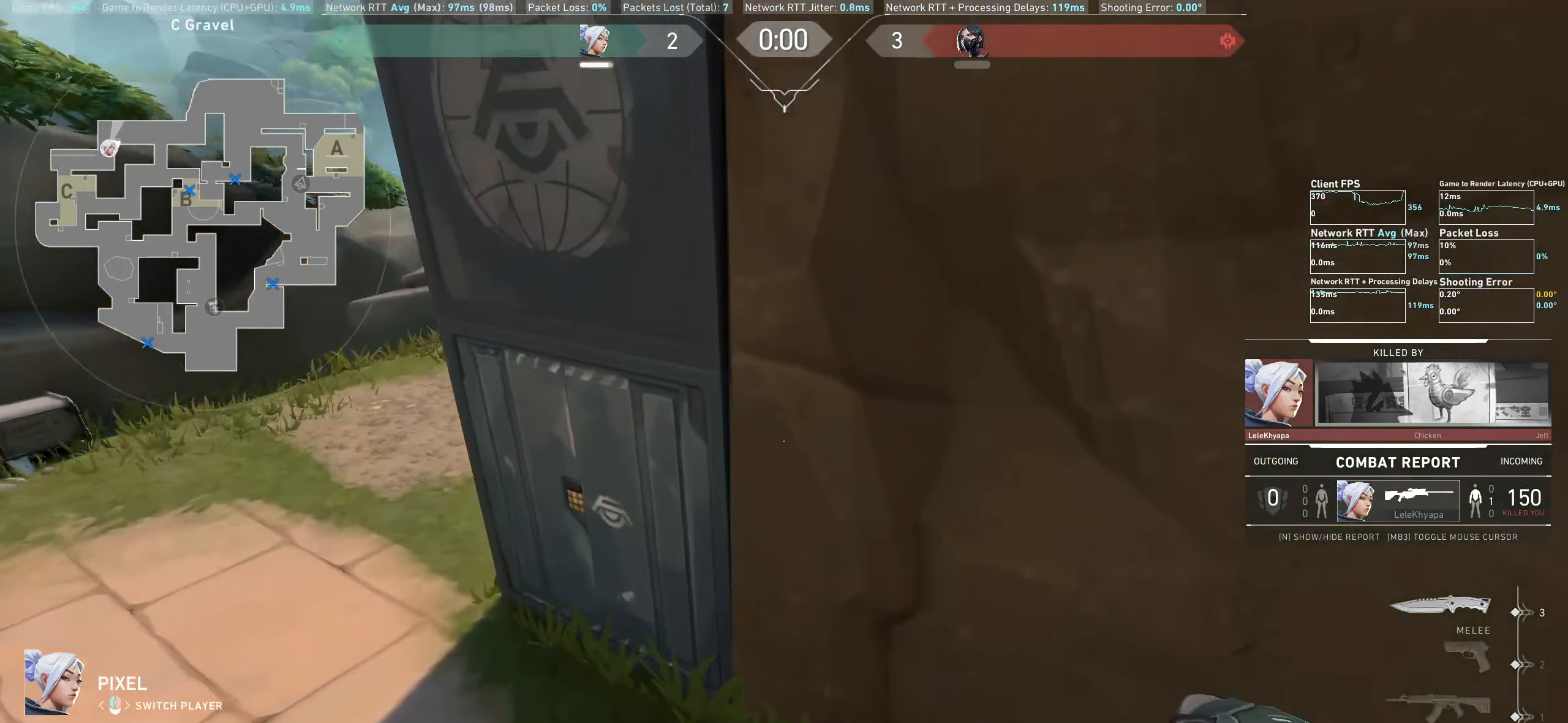
Gameplay with keyboard and mouse; each line is a JSON object with the keys and mouse buttons held at the frame after it. "events" lists presses ("down") and releases ("up") of "a", "ctrl", "d", "e", "q", "s", "shift", "space", "w", "mouse_left", "mouse_wheel", "mouse_right", "mouse_mb4" and "mouse_mb5" between this image and that frame as [ms after this image, input, new state], when the widget could be followed in between. "mouse_left", "mouse_wheel", "mouse_right", "mouse_mb4", "mouse_mb5" = the "left", "wheel", "right", "mb4", "mb5" buttons of the "mouse" list. No other keys are recorded. "wheel" means that the mouse wheel is clicked or scrolled. Not read: mouse_move.
{"keys": [], "mouse": [], "events": []}
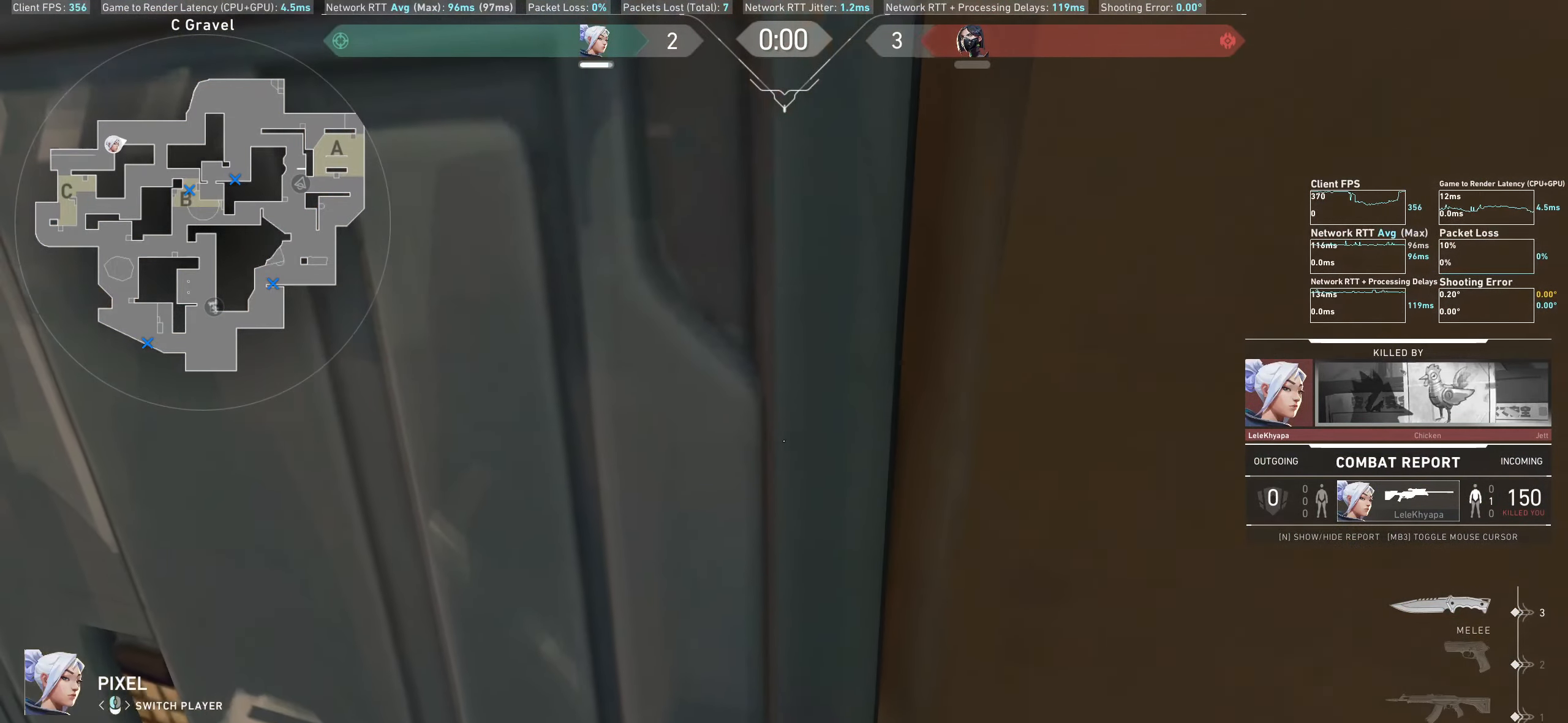
{"keys": [], "mouse": [], "events": []}
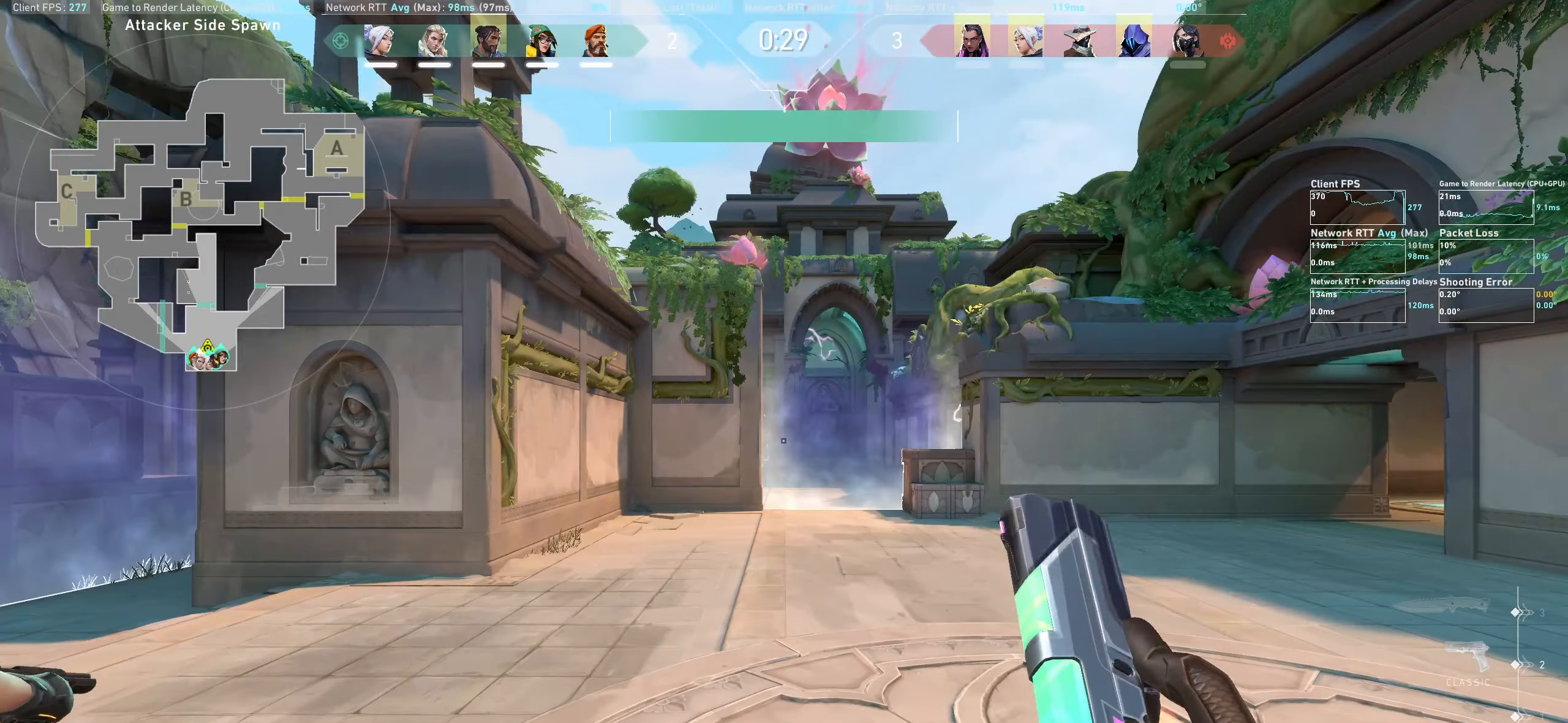
{"keys": [], "mouse": [], "events": []}
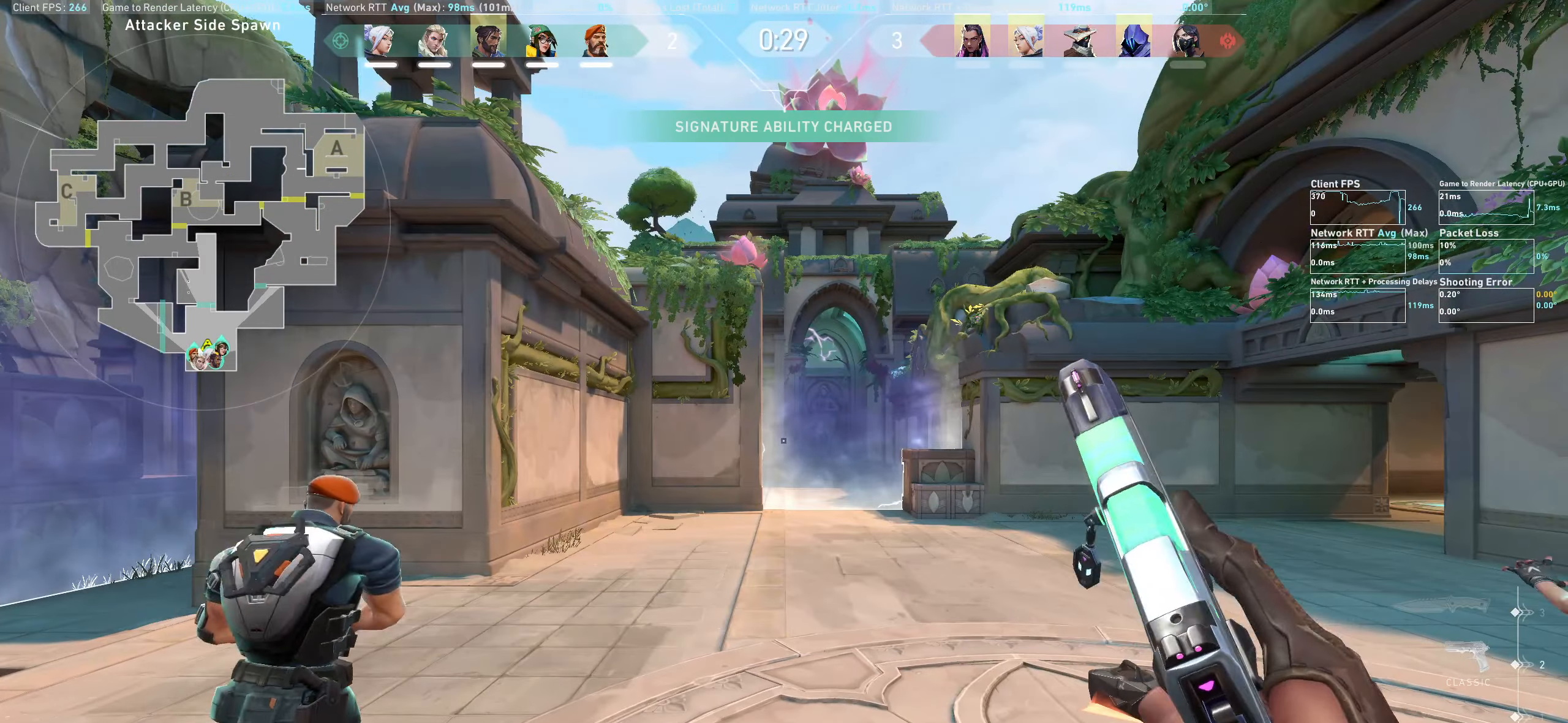
{"keys": [], "mouse": [], "events": []}
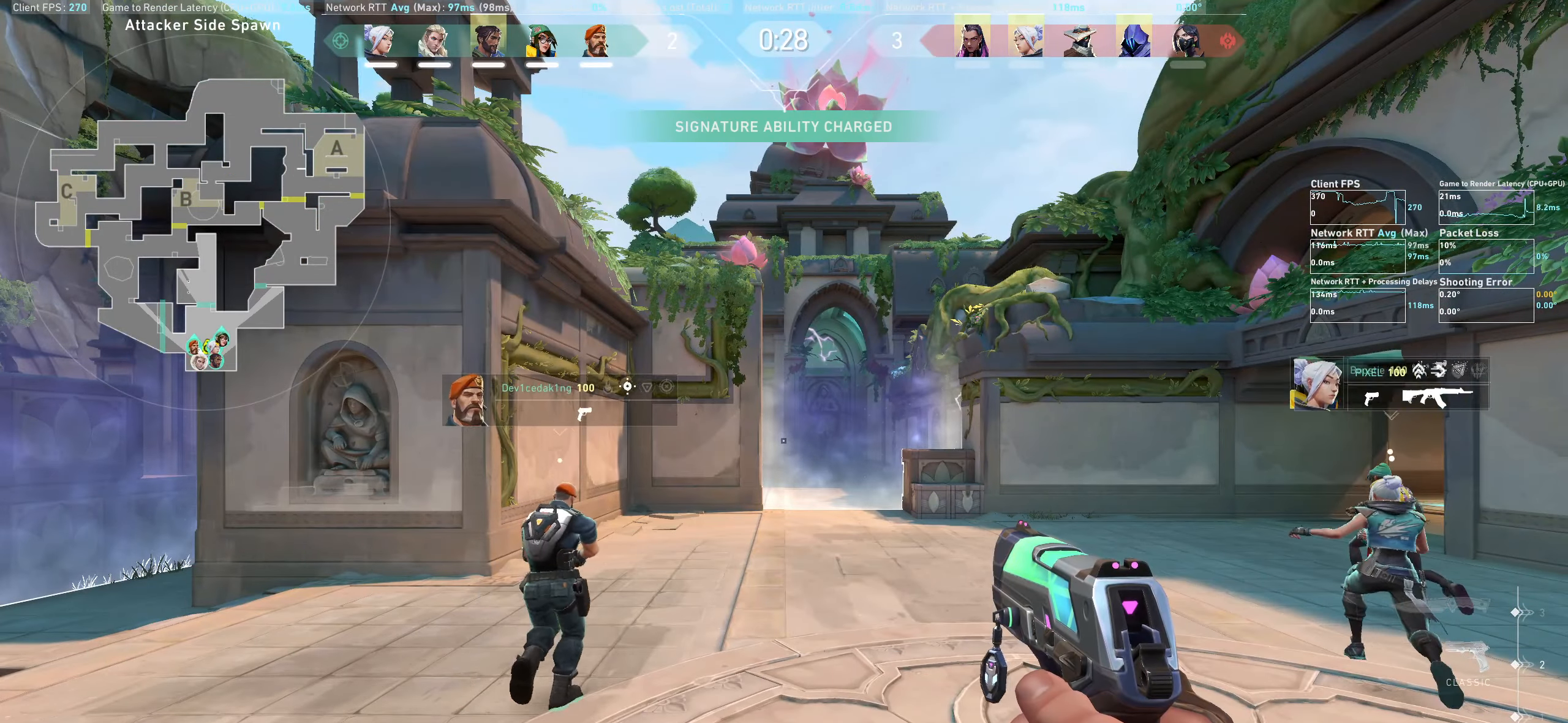
{"keys": [], "mouse": [], "events": []}
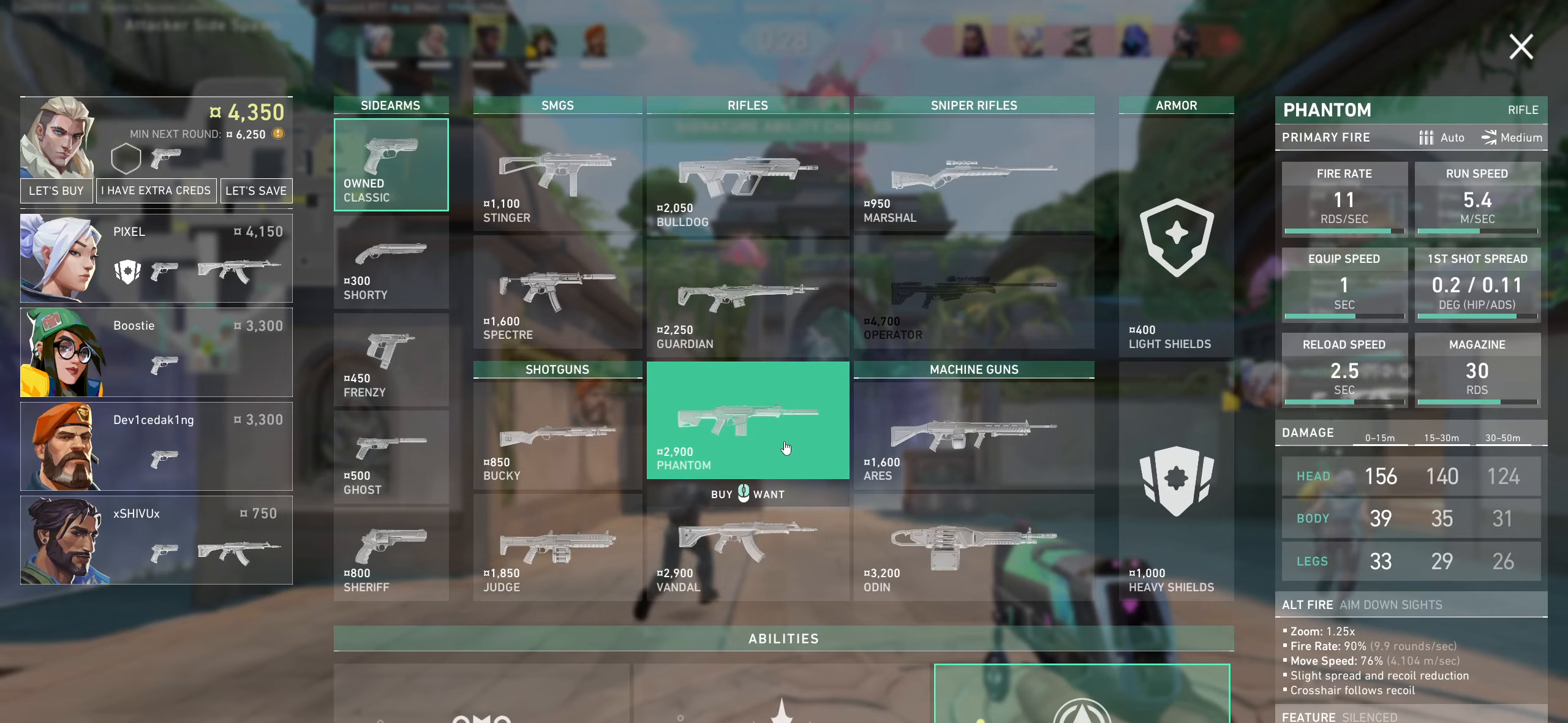
{"keys": [], "mouse": [], "events": []}
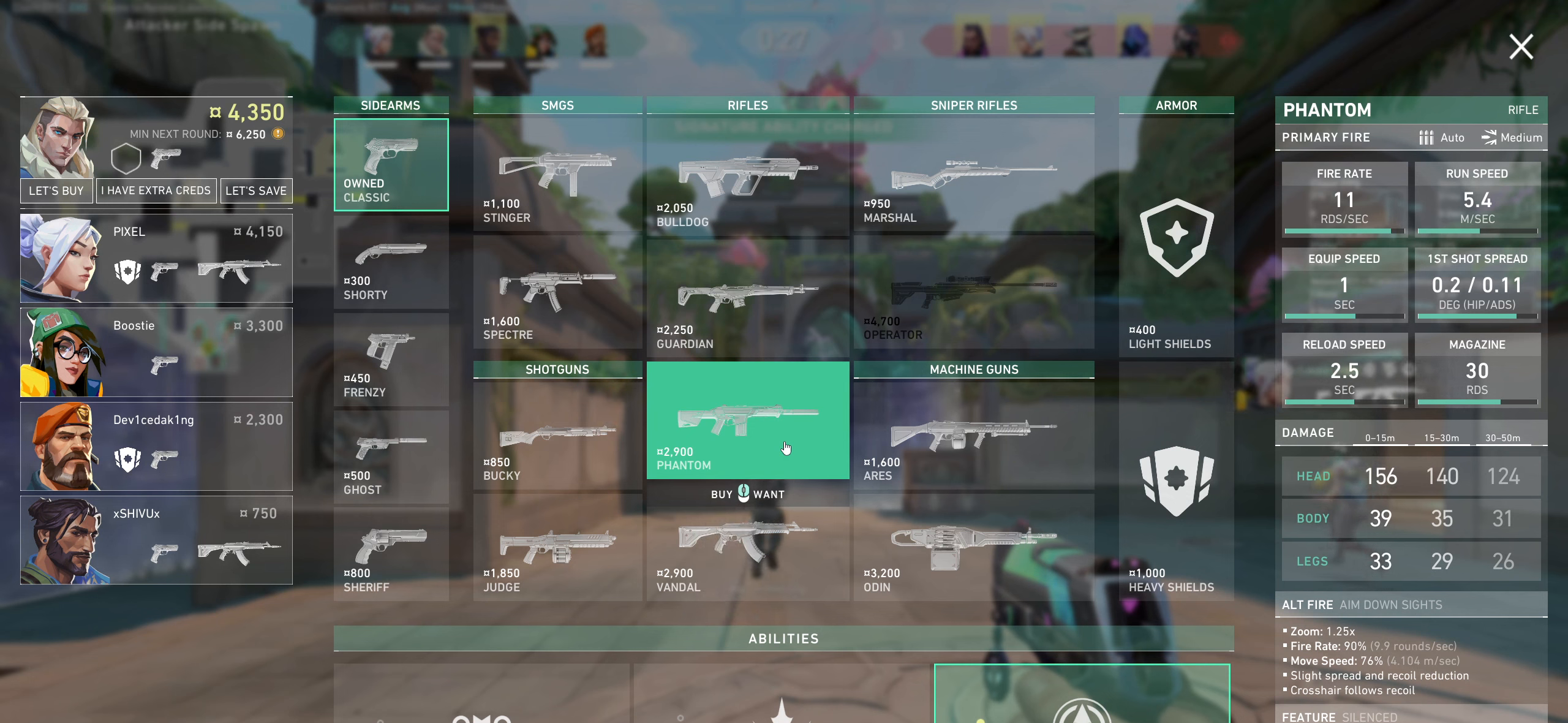
{"keys": [], "mouse": [], "events": []}
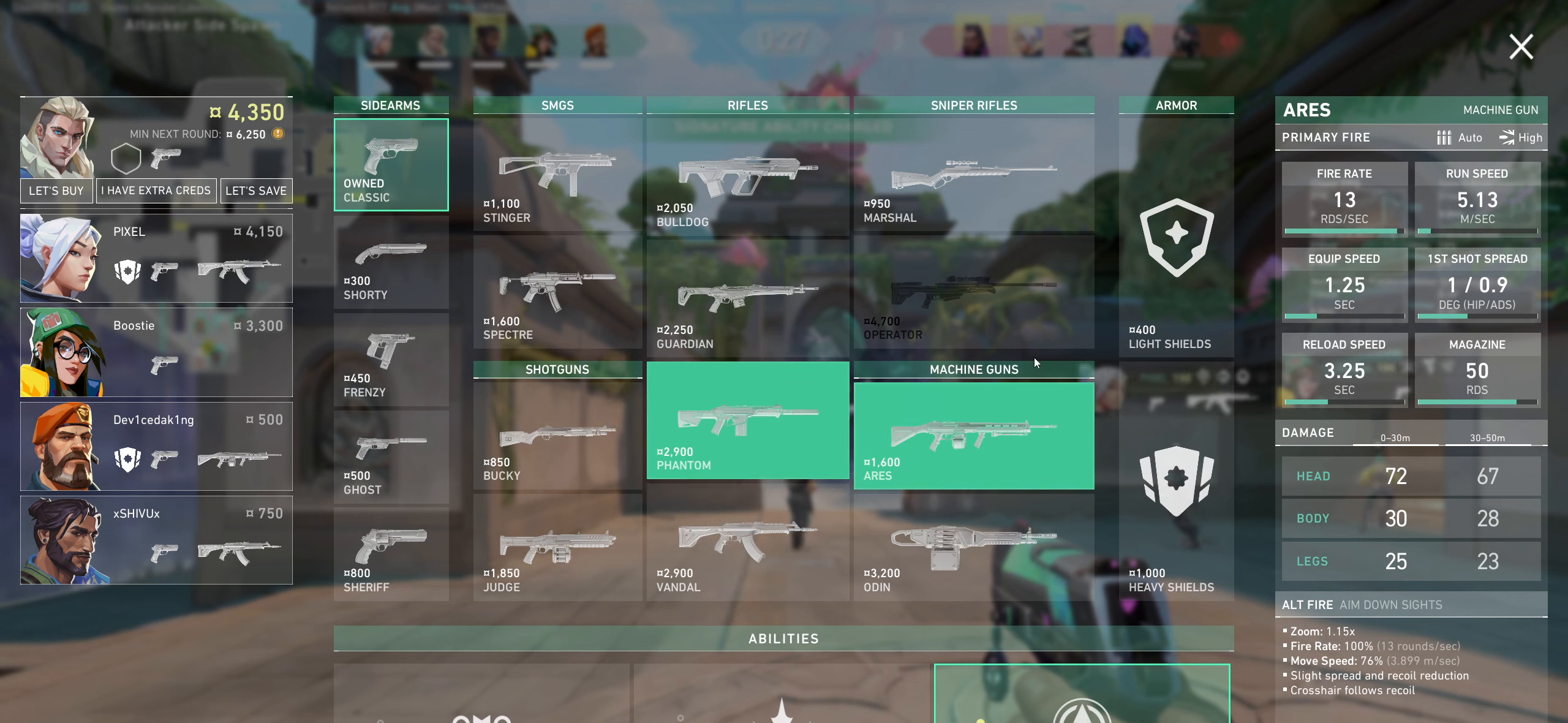
{"keys": [], "mouse": [], "events": []}
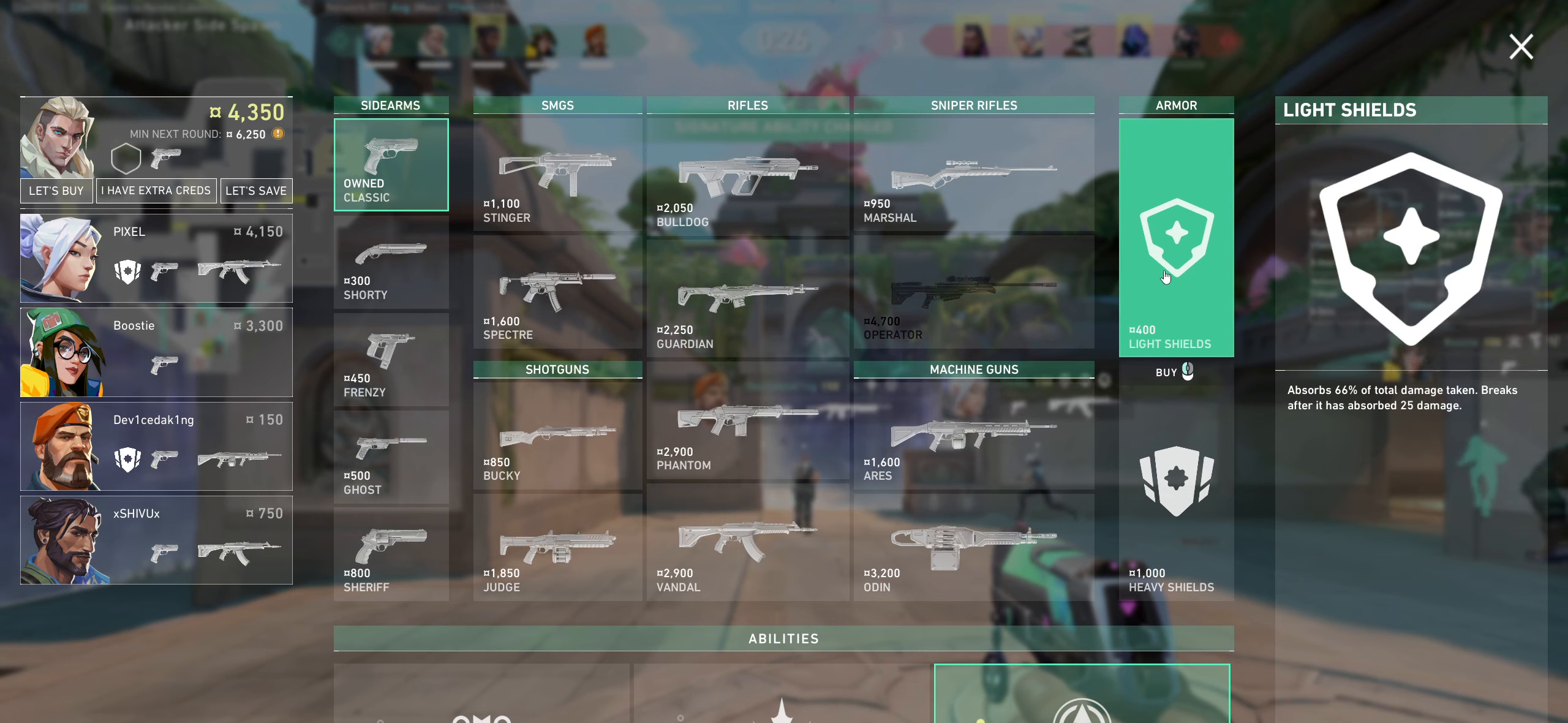
{"keys": [], "mouse": [], "events": [[184, "mouse_left", "down"], [300, "mouse_left", "up"]]}